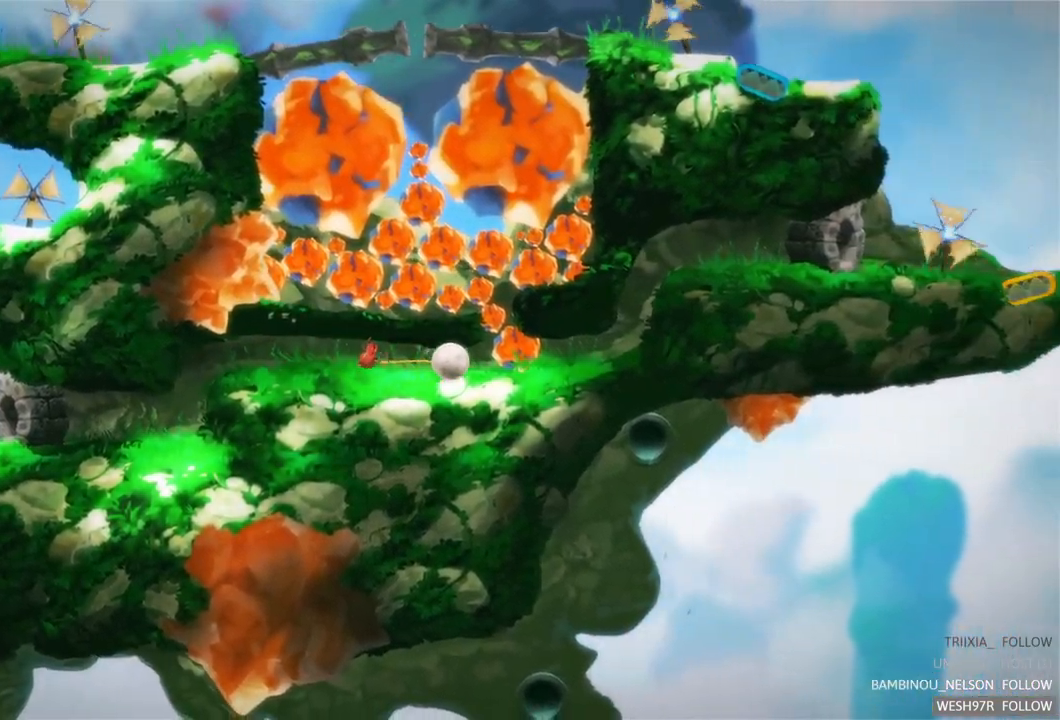
Gameplay with a controller (Xbox layout); each line is a JSON object with the inputs held at the frame after it. "events" lists button and stick changes between this image and that frame as [ms after this image, input, new state], when the widget could be followed in between. Not read: L3 R3.
{"buttons": [], "left_stick": "left", "right_stick": "center", "events": [[100, "R2", "up"], [150, "A", "down"], [350, "A", "up"]]}
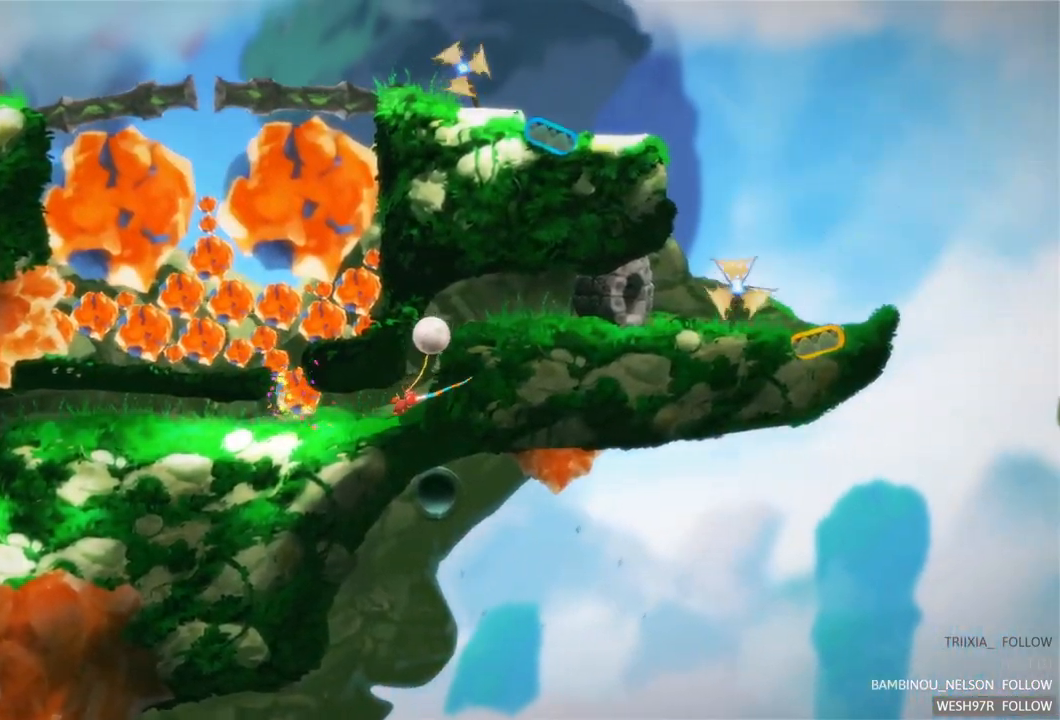
{"buttons": [], "left_stick": "left", "right_stick": "center", "events": [[150, "L2", "down"], [400, "L2", "up"]]}
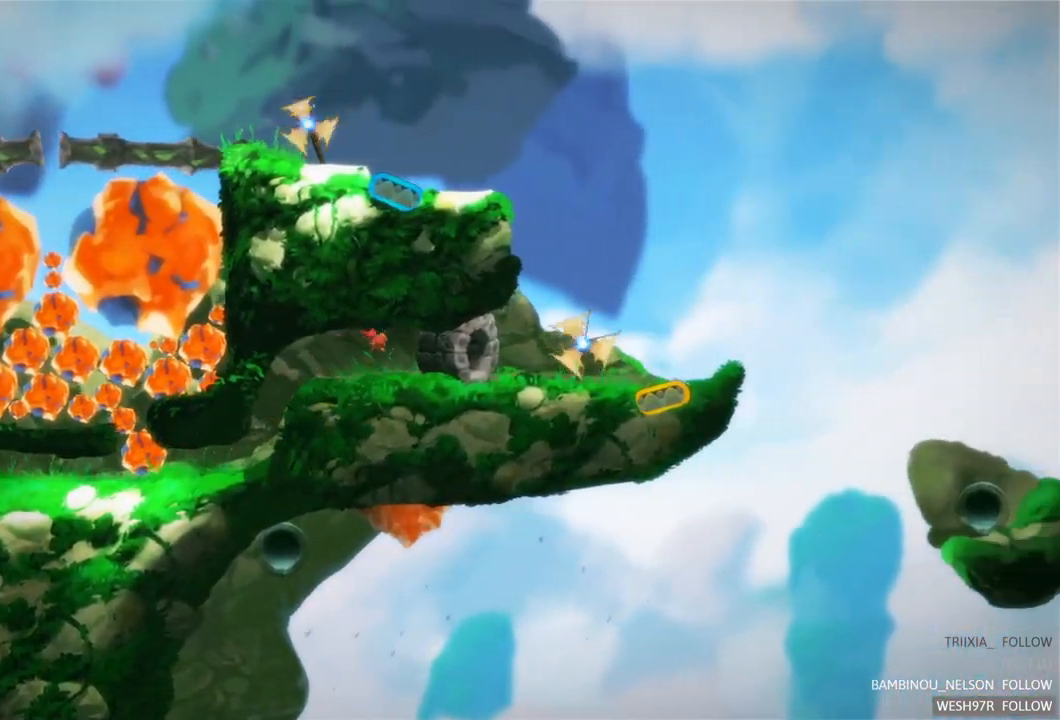
{"buttons": [], "left_stick": "center", "right_stick": "center", "events": [[200, "left_stick", "center"]]}
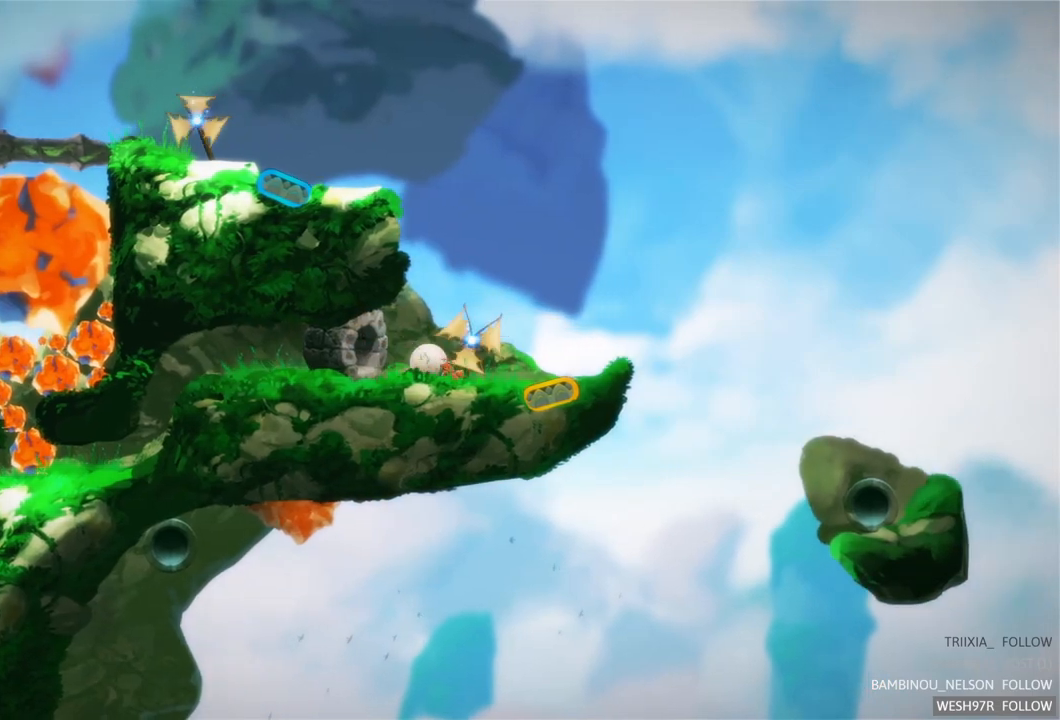
{"buttons": [], "left_stick": "right", "right_stick": "center", "events": [[350, "left_stick", "right"]]}
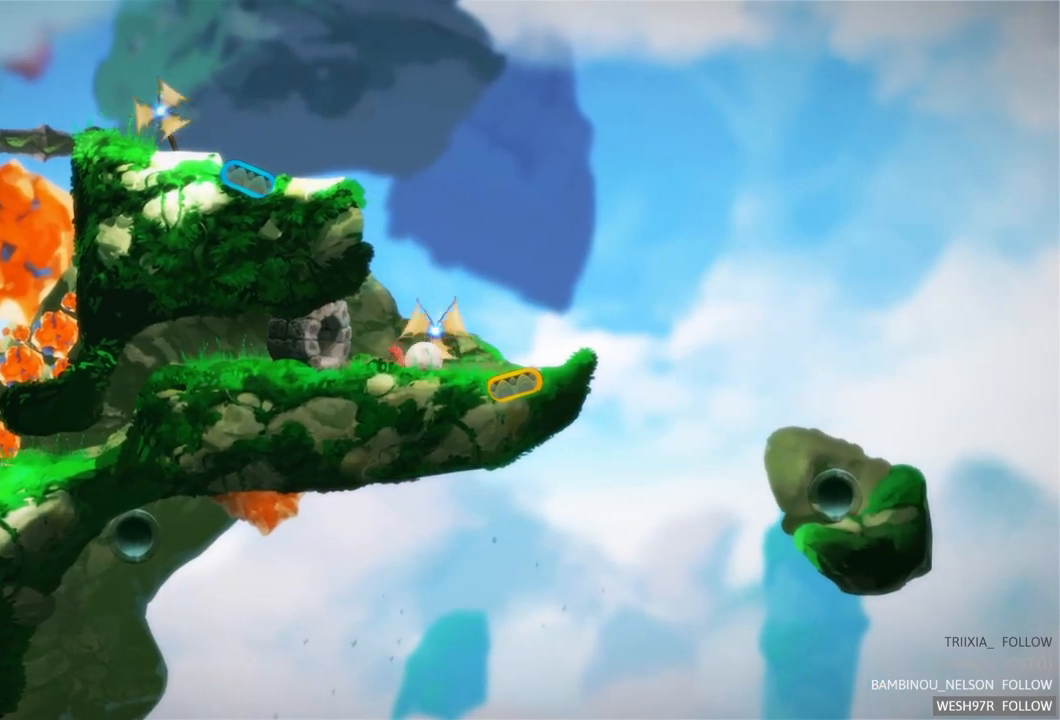
{"buttons": [], "left_stick": "center", "right_stick": "center", "events": [[250, "left_stick", "center"]]}
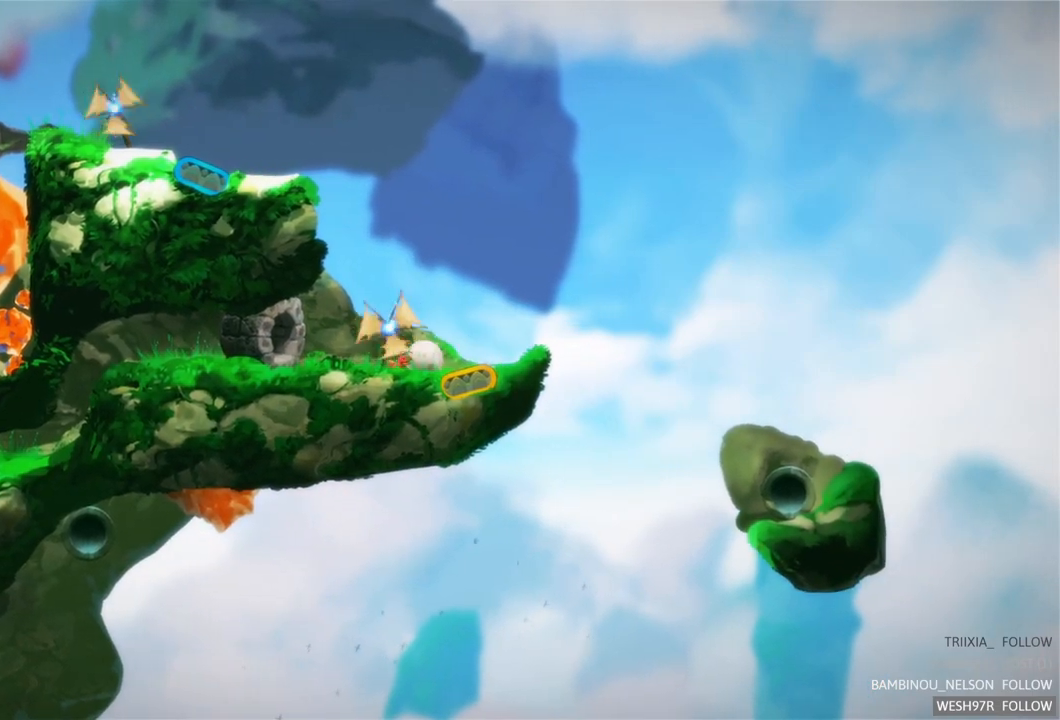
{"buttons": [], "left_stick": "right", "right_stick": "center", "events": [[200, "left_stick", "right"]]}
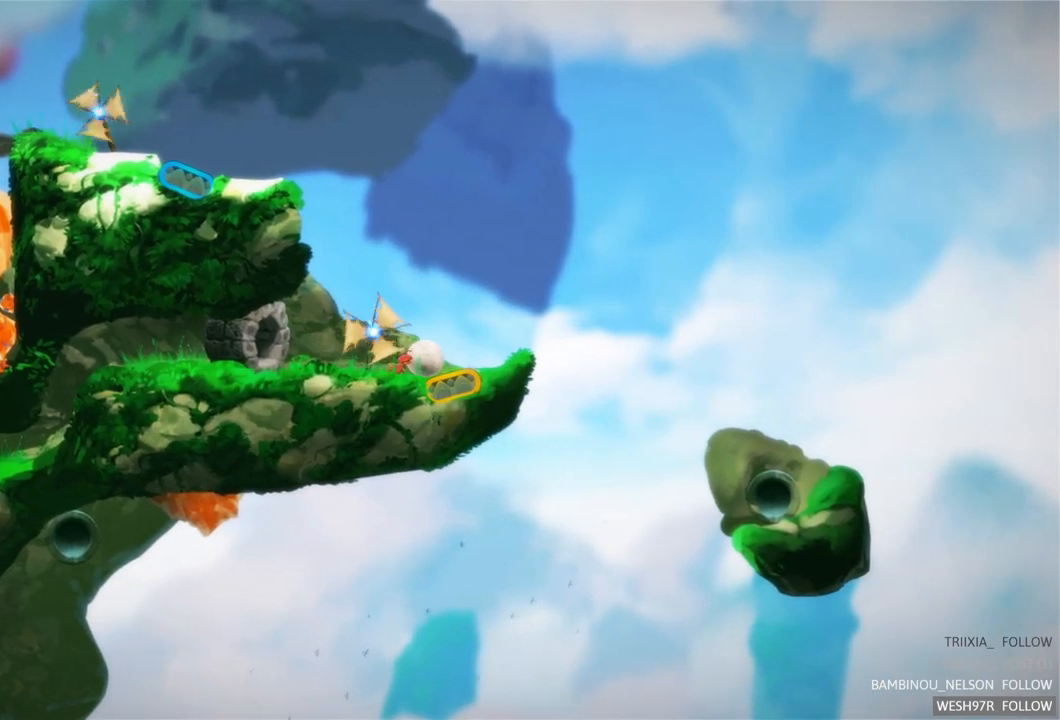
{"buttons": [], "left_stick": "center", "right_stick": "center", "events": [[33, "left_stick", "center"], [50, "R2", "down"], [367, "R2", "up"]]}
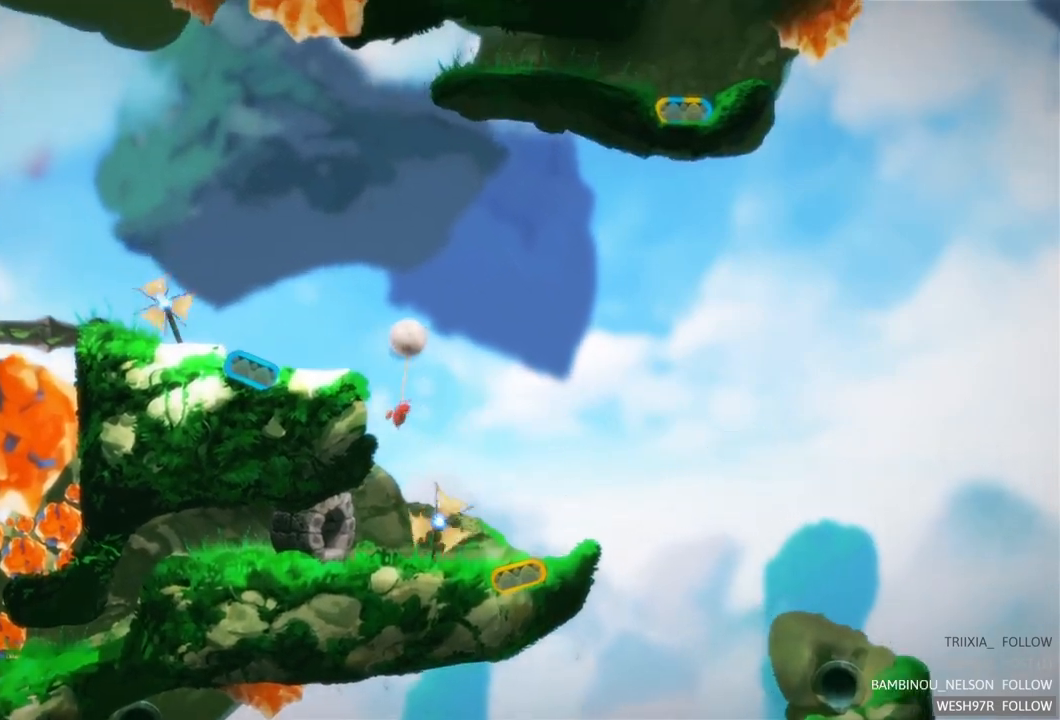
{"buttons": [], "left_stick": "left", "right_stick": "center", "events": [[33, "left_stick", "left"]]}
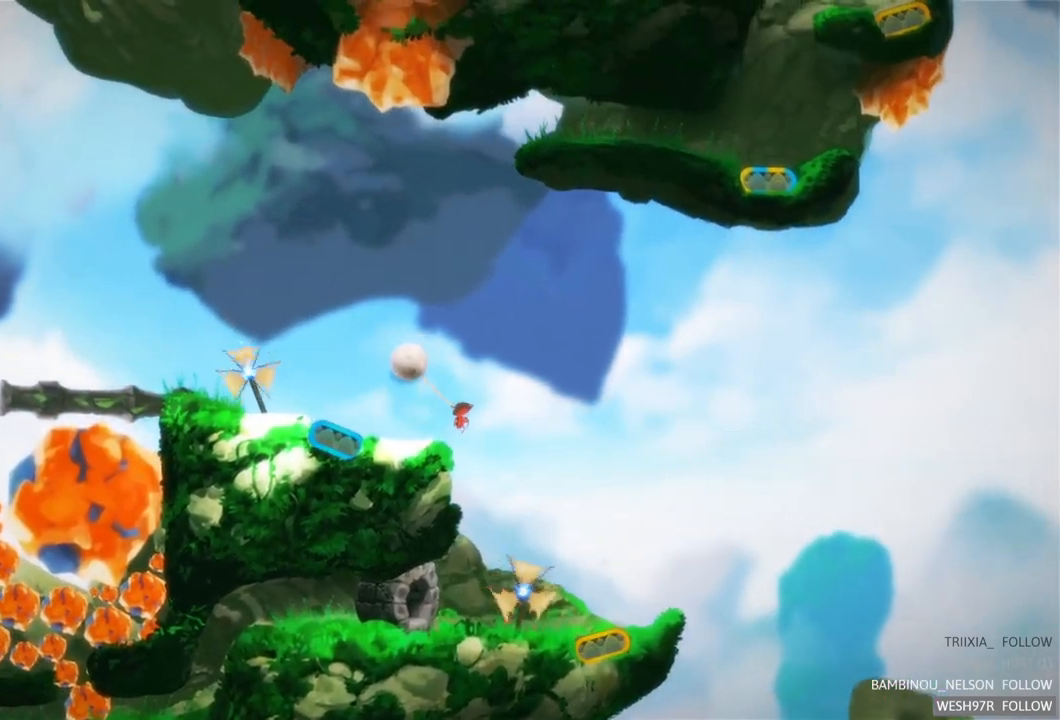
{"buttons": ["L2"], "left_stick": "center", "right_stick": "center", "events": [[417, "L2", "down"], [450, "left_stick", "center"]]}
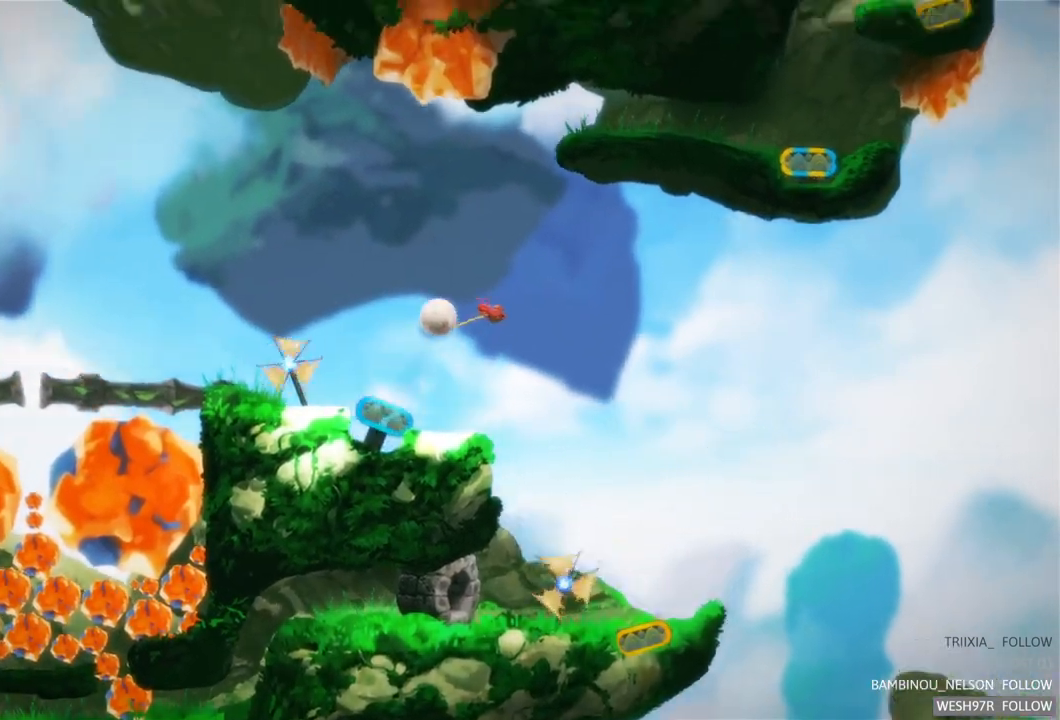
{"buttons": [], "left_stick": "center", "right_stick": "center", "events": [[133, "L2", "up"]]}
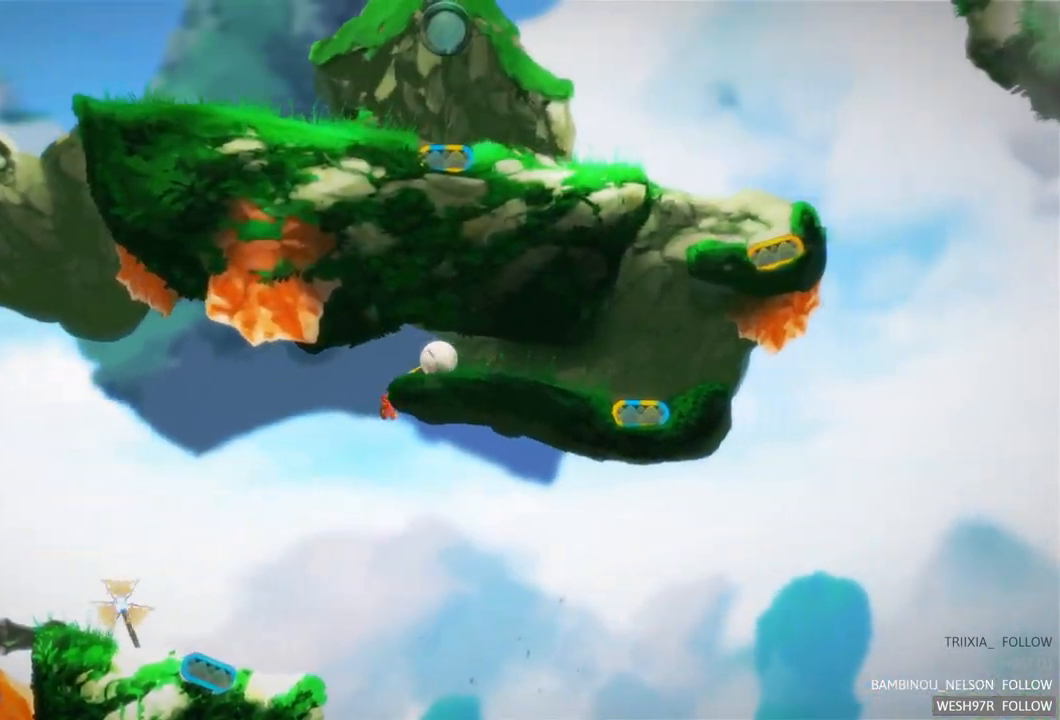
{"buttons": [], "left_stick": "right", "right_stick": "center", "events": [[283, "left_stick", "right"]]}
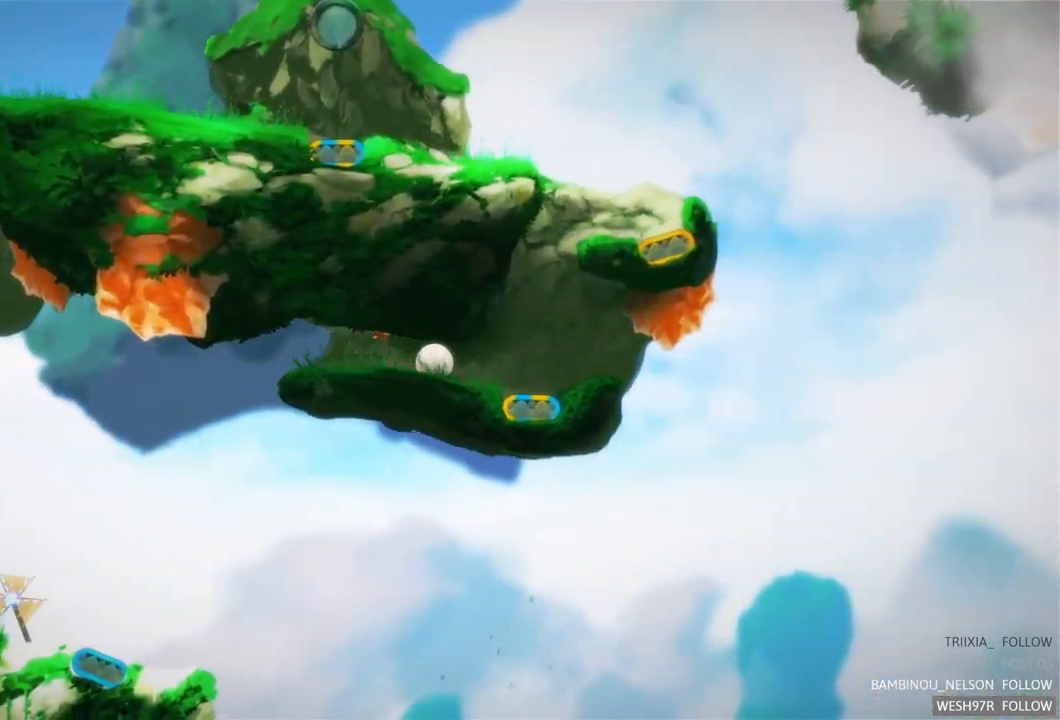
{"buttons": ["R2"], "left_stick": "left", "right_stick": "center", "events": [[267, "left_stick", "center"], [350, "R2", "down"], [400, "left_stick", "left"]]}
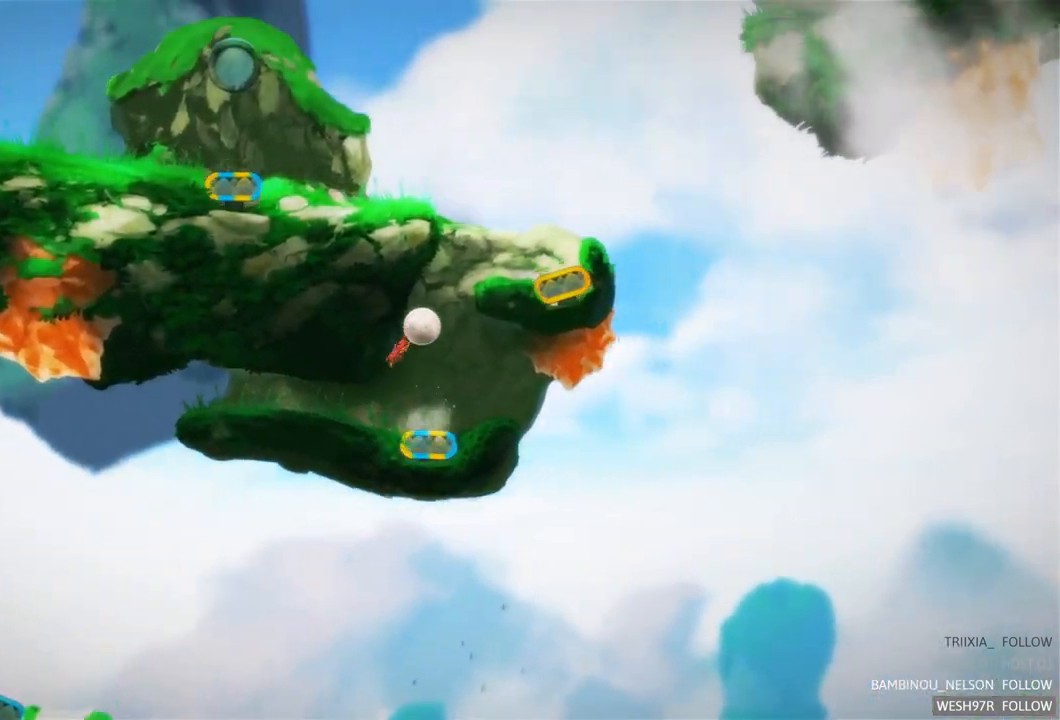
{"buttons": [], "left_stick": "right", "right_stick": "center", "events": [[83, "R2", "up"], [233, "left_stick", "center"], [283, "left_stick", "right"]]}
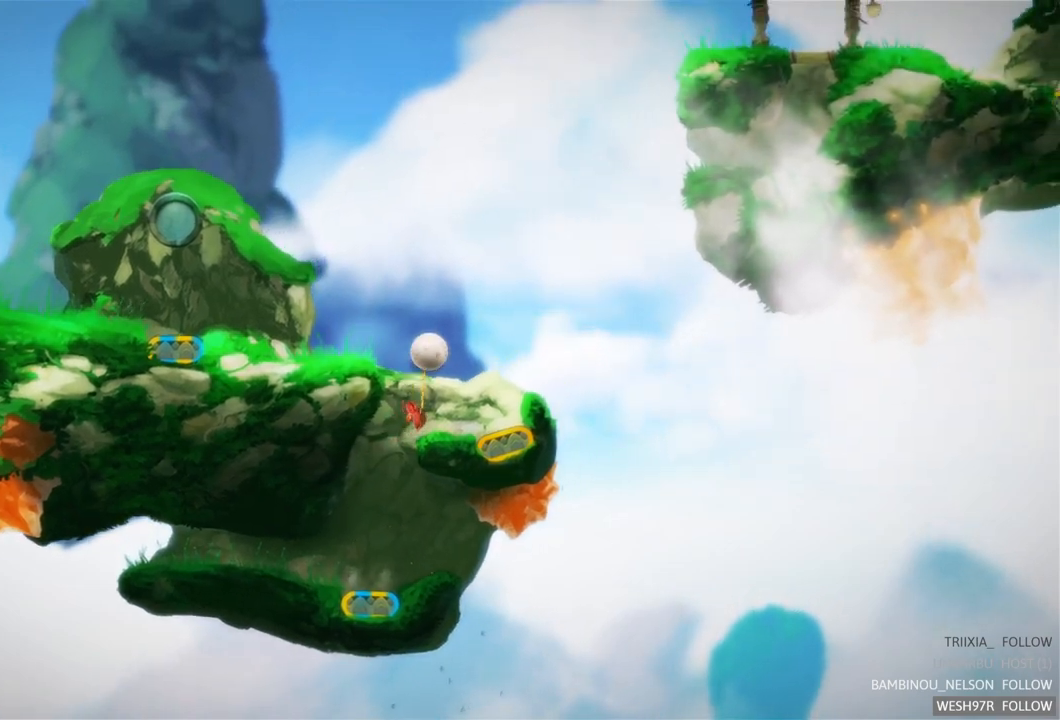
{"buttons": [], "left_stick": "left", "right_stick": "center", "events": [[117, "left_stick", "center"], [300, "left_stick", "left"]]}
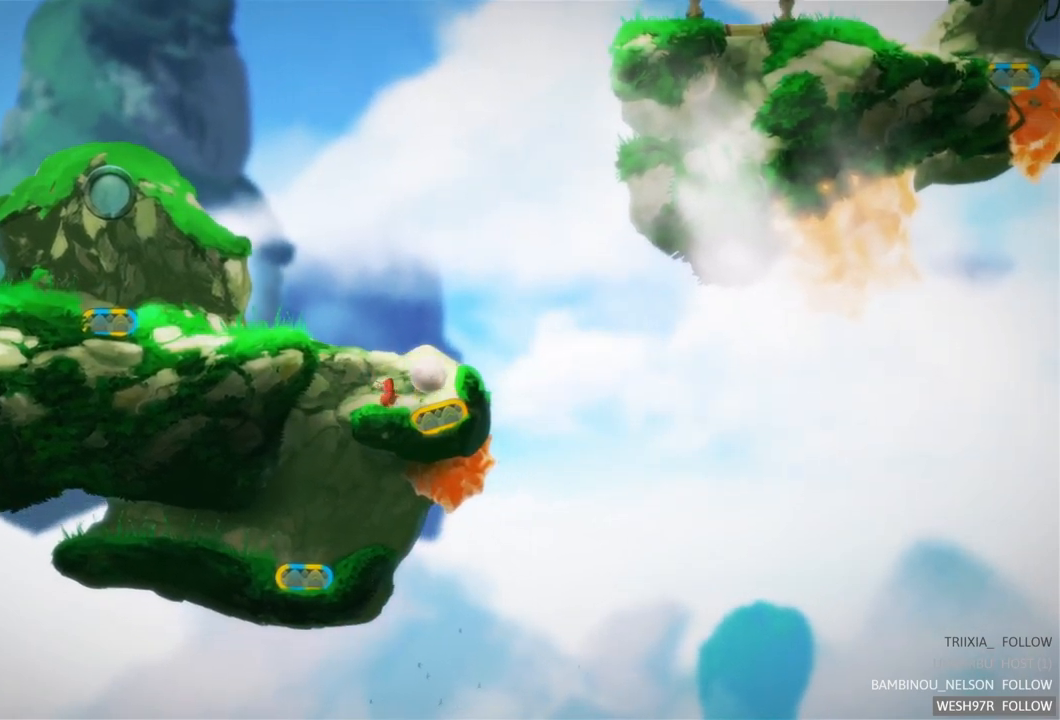
{"buttons": [], "left_stick": "left", "right_stick": "center", "events": [[17, "R2", "down"], [450, "R2", "up"]]}
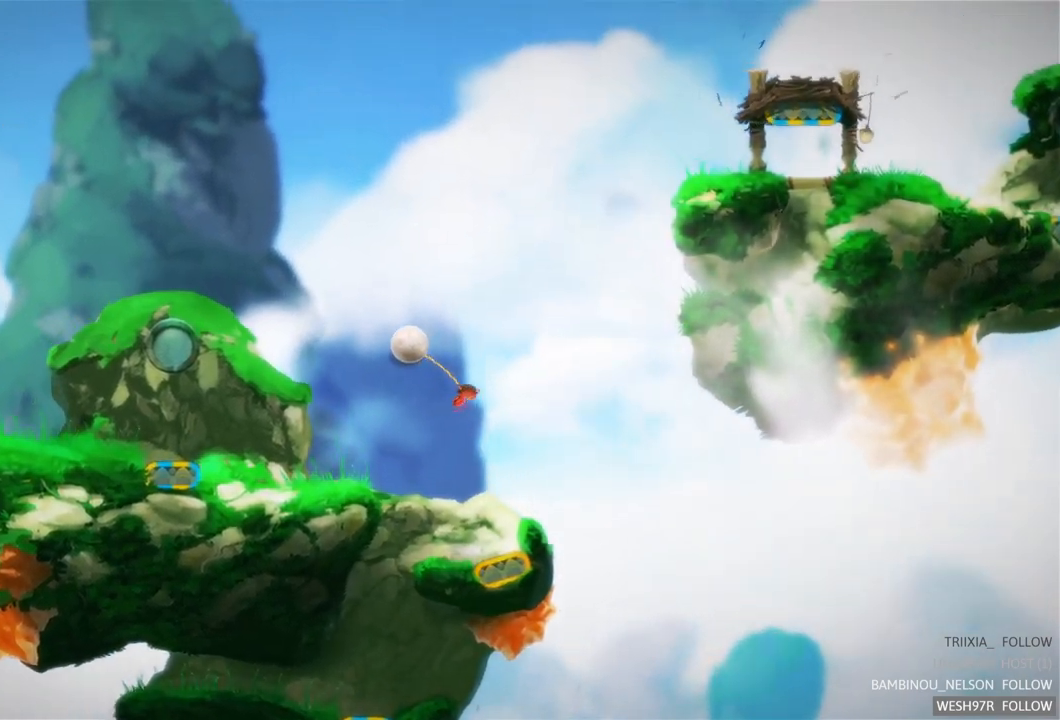
{"buttons": [], "left_stick": "left", "right_stick": "center", "events": []}
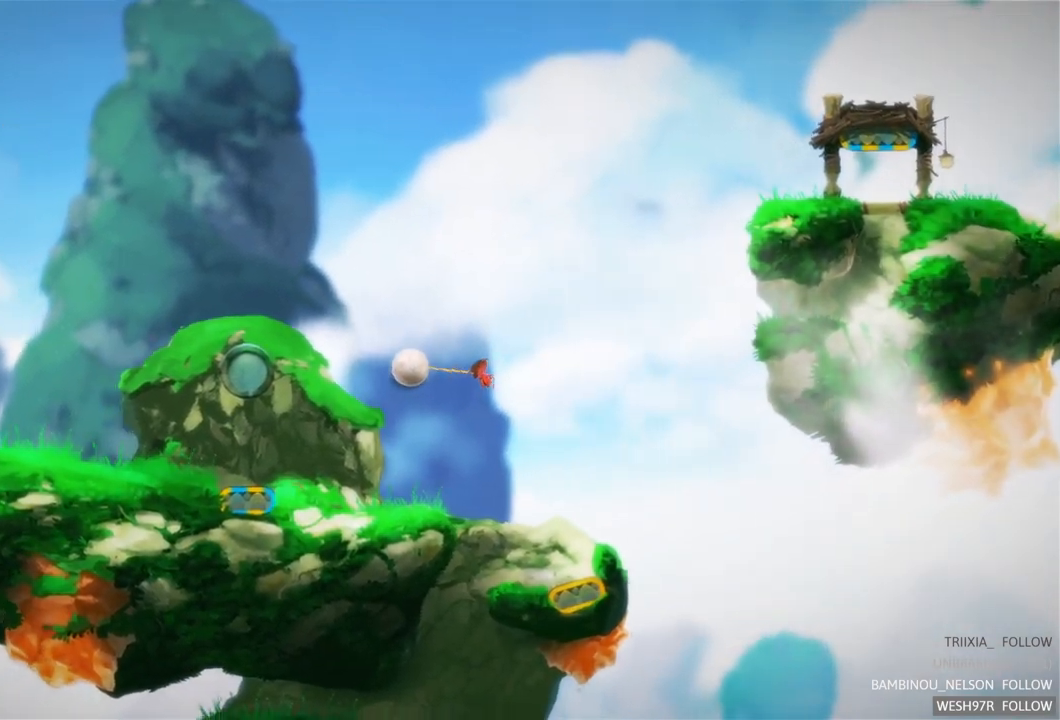
{"buttons": [], "left_stick": "left", "right_stick": "center", "events": []}
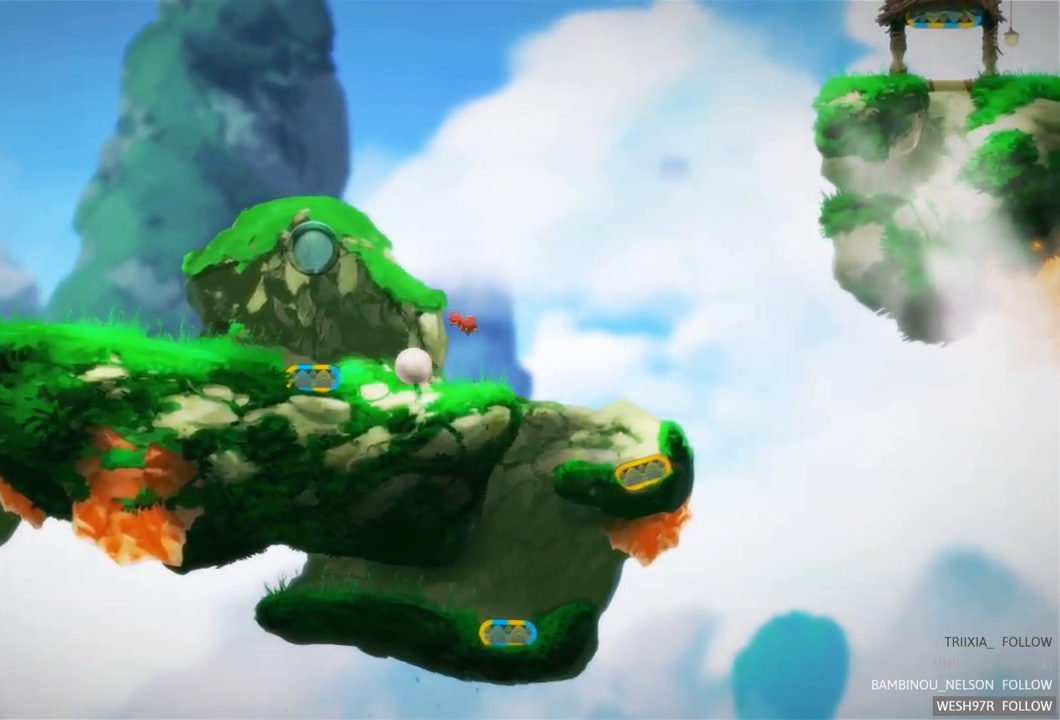
{"buttons": [], "left_stick": "left", "right_stick": "center", "events": []}
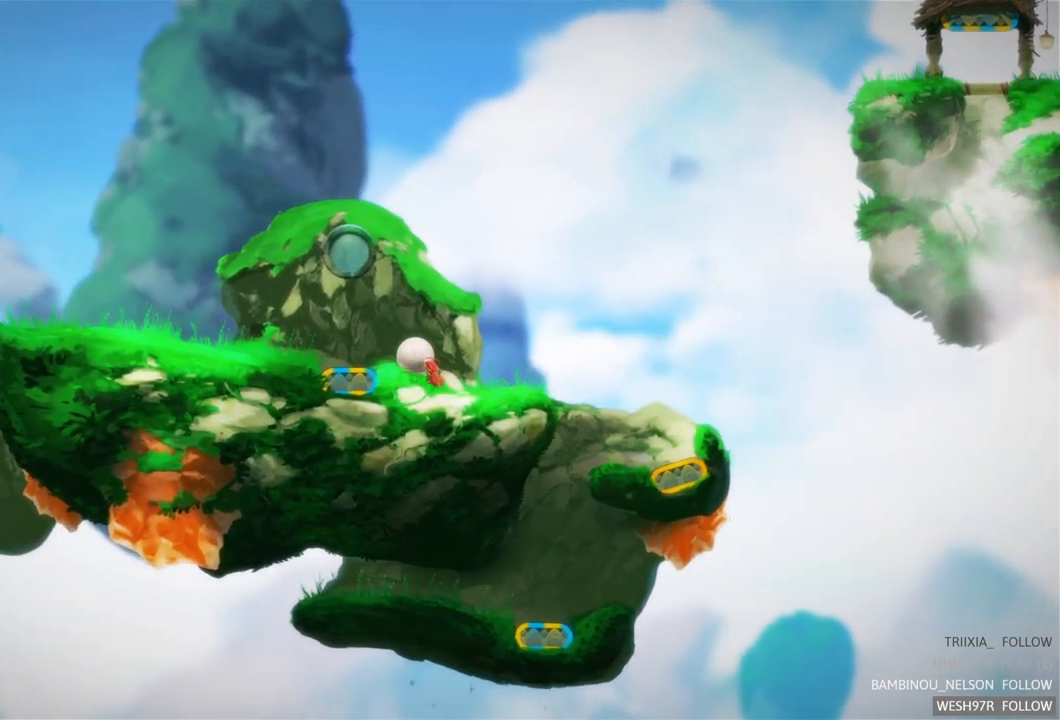
{"buttons": ["R2"], "left_stick": "left", "right_stick": "center", "events": [[500, "R2", "down"]]}
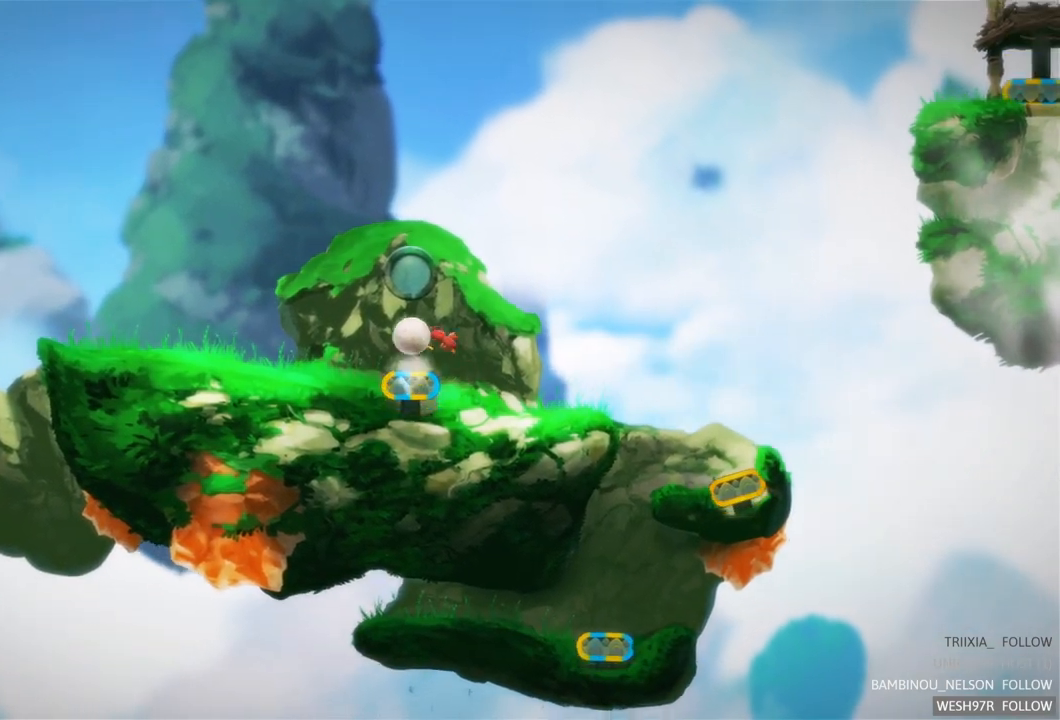
{"buttons": [], "left_stick": "center", "right_stick": "center", "events": [[17, "left_stick", "center"], [317, "R2", "up"]]}
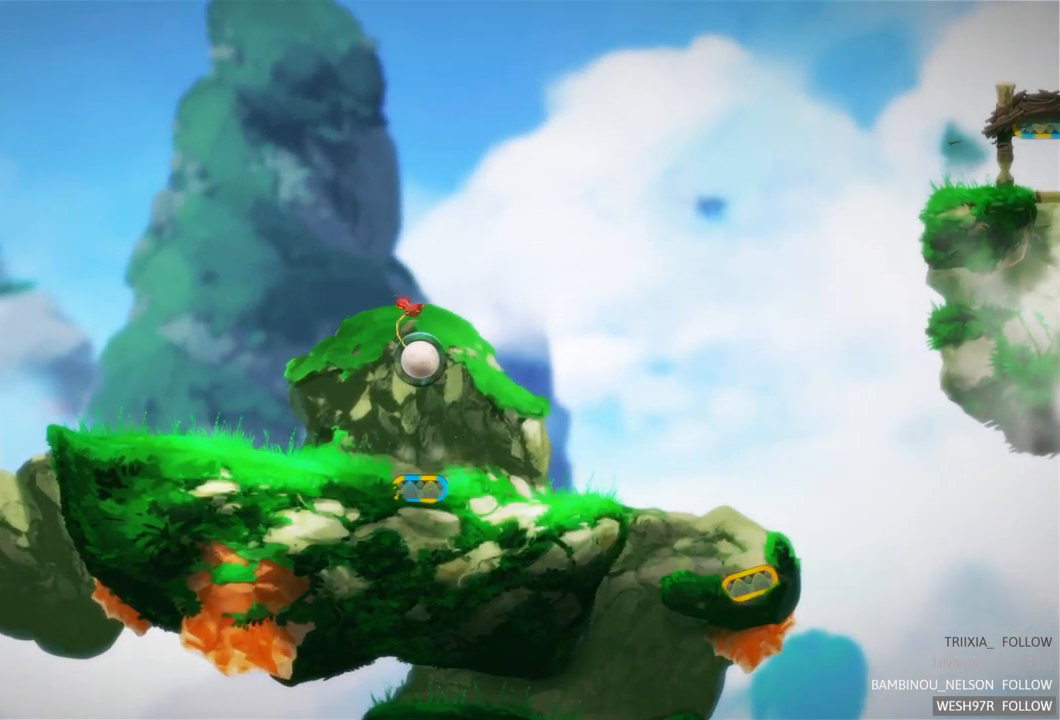
{"buttons": [], "left_stick": "center", "right_stick": "center", "events": []}
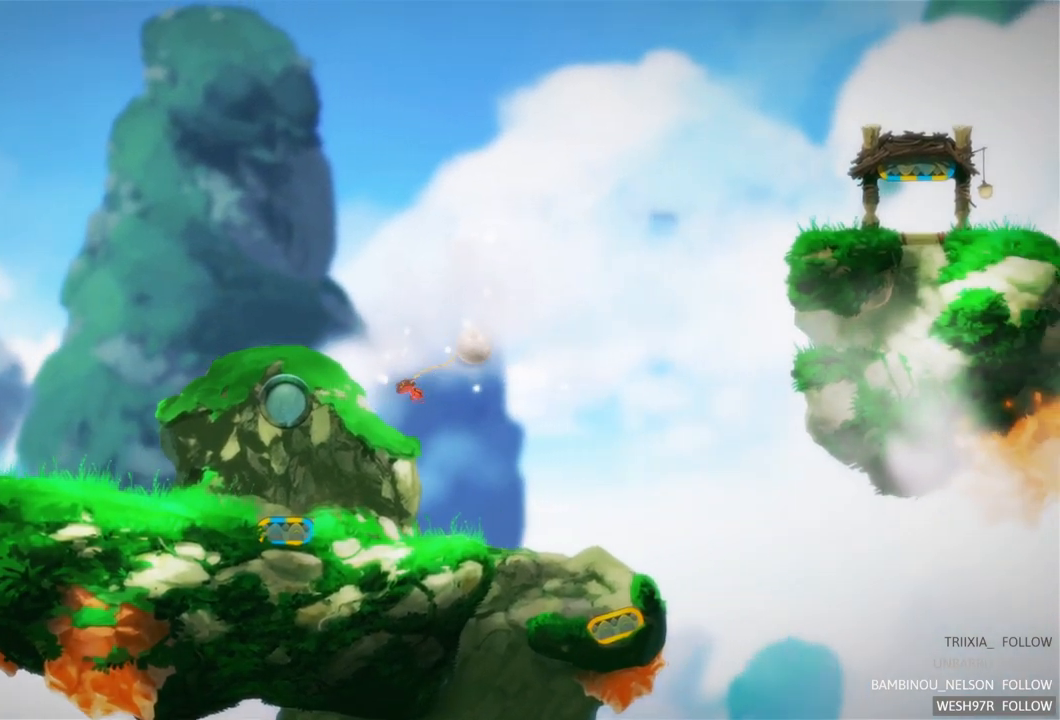
{"buttons": [], "left_stick": "center", "right_stick": "center", "events": []}
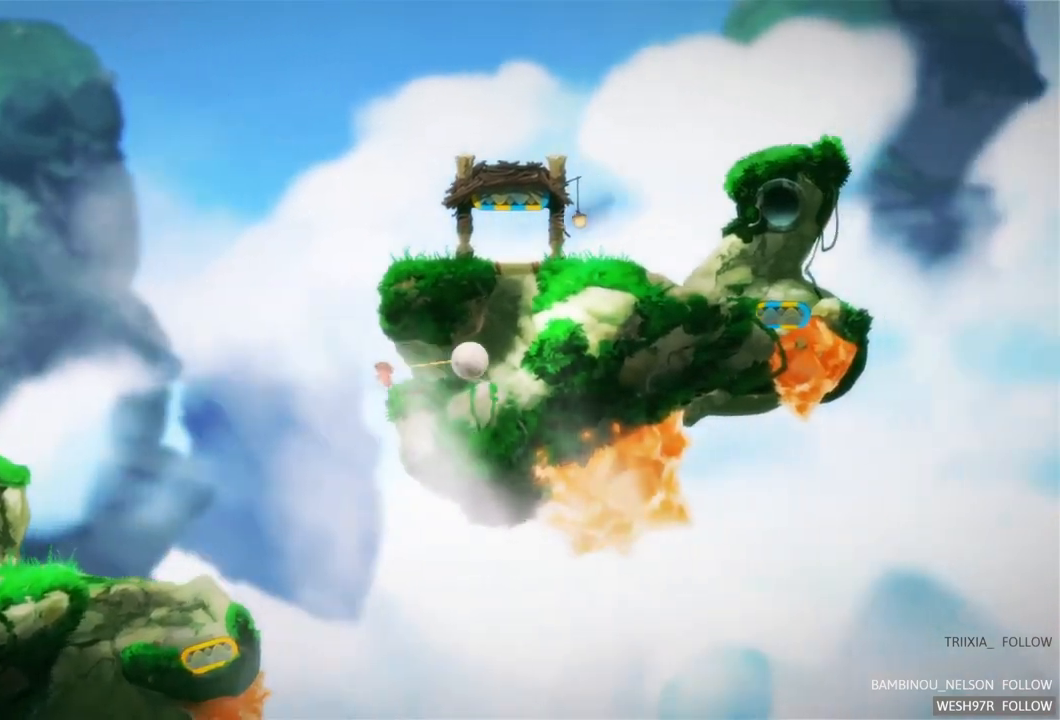
{"buttons": [], "left_stick": "center", "right_stick": "center", "events": []}
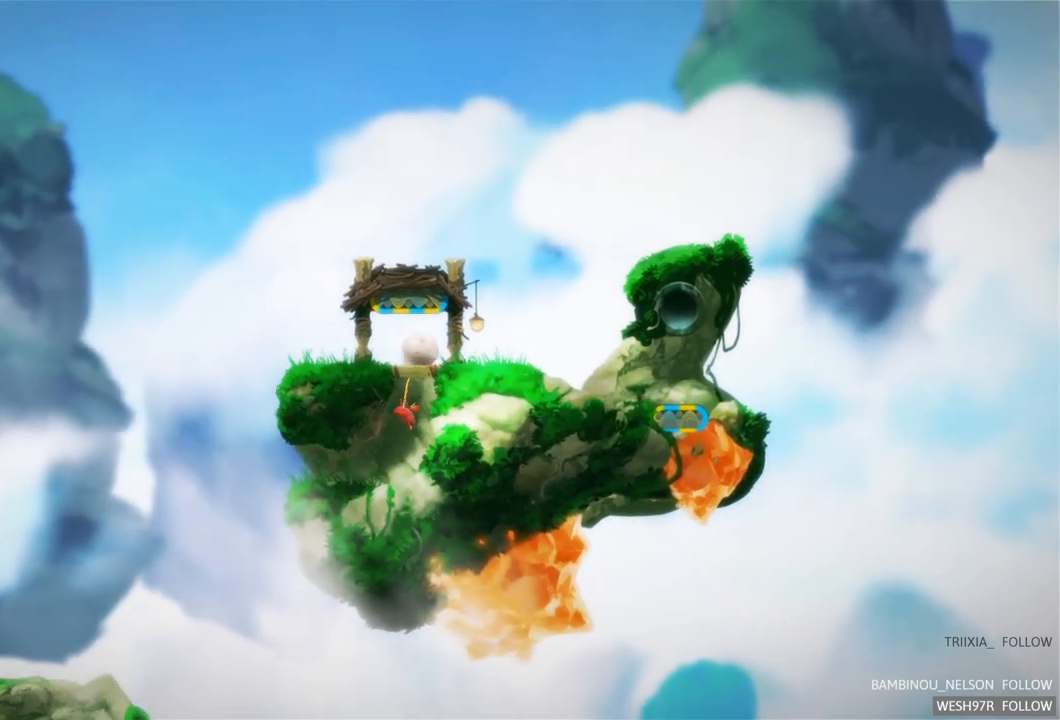
{"buttons": [], "left_stick": "right", "right_stick": "center", "events": [[133, "left_stick", "right"]]}
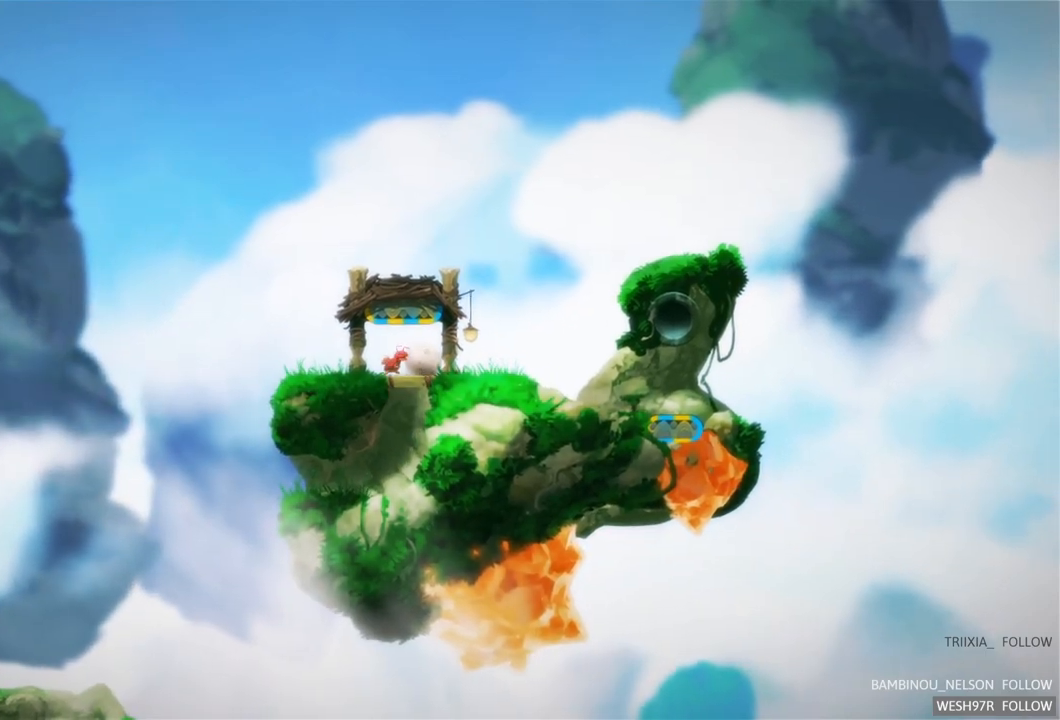
{"buttons": [], "left_stick": "right", "right_stick": "center", "events": []}
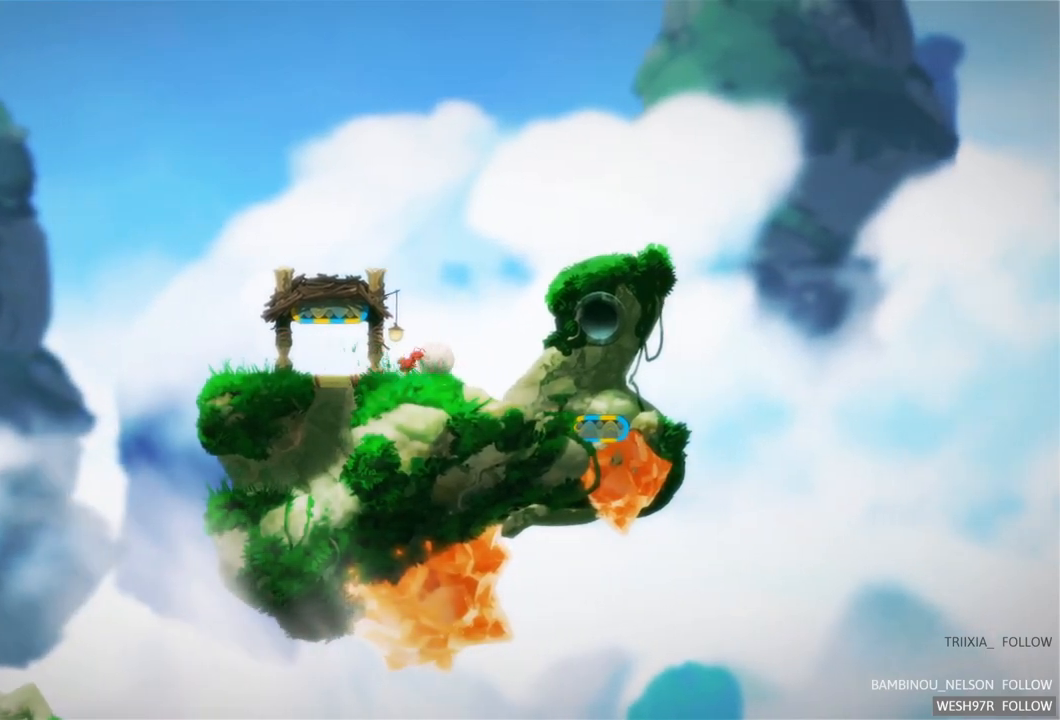
{"buttons": [], "left_stick": "center", "right_stick": "center", "events": [[483, "left_stick", "center"]]}
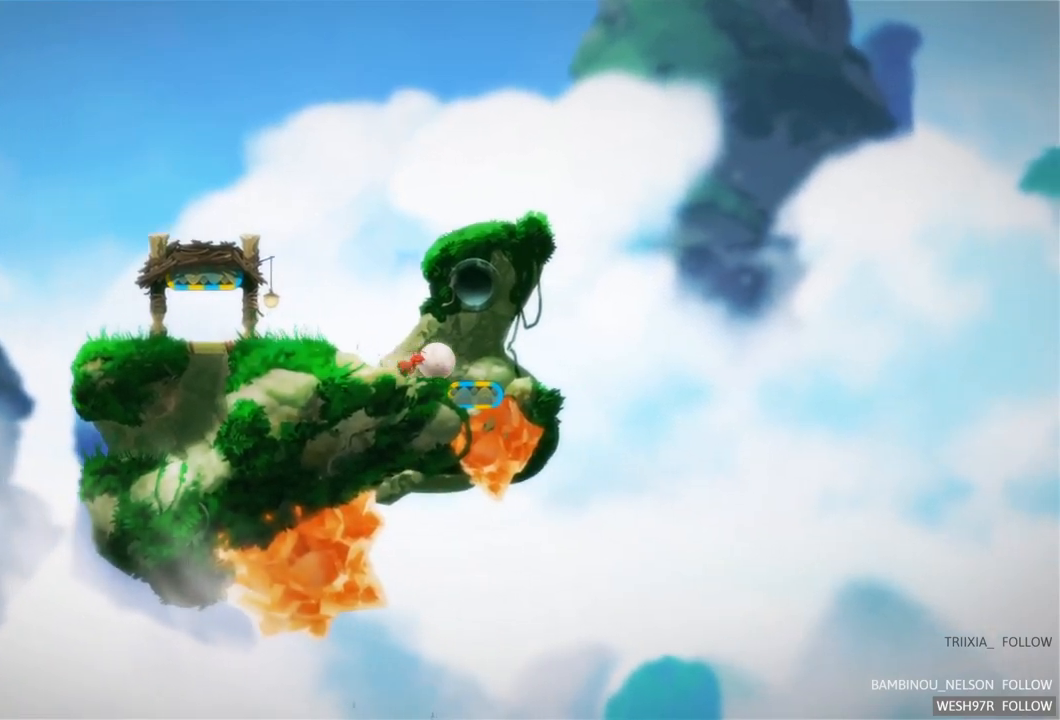
{"buttons": [], "left_stick": "center", "right_stick": "center", "events": [[133, "R2", "down"], [417, "R2", "up"]]}
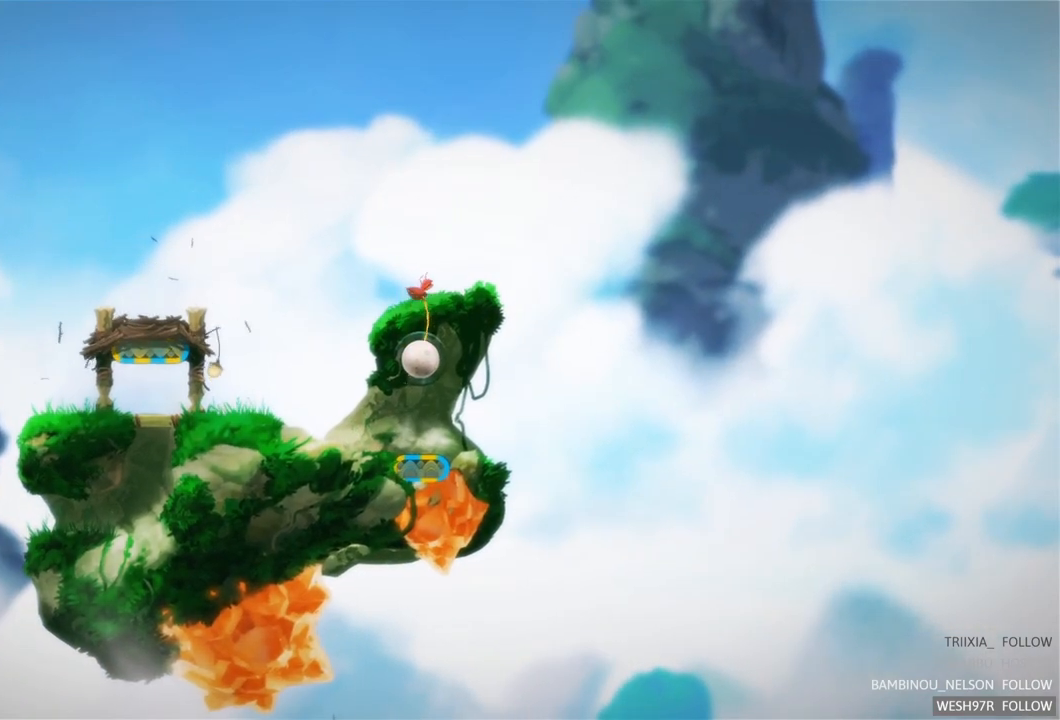
{"buttons": [], "left_stick": "center", "right_stick": "center", "events": []}